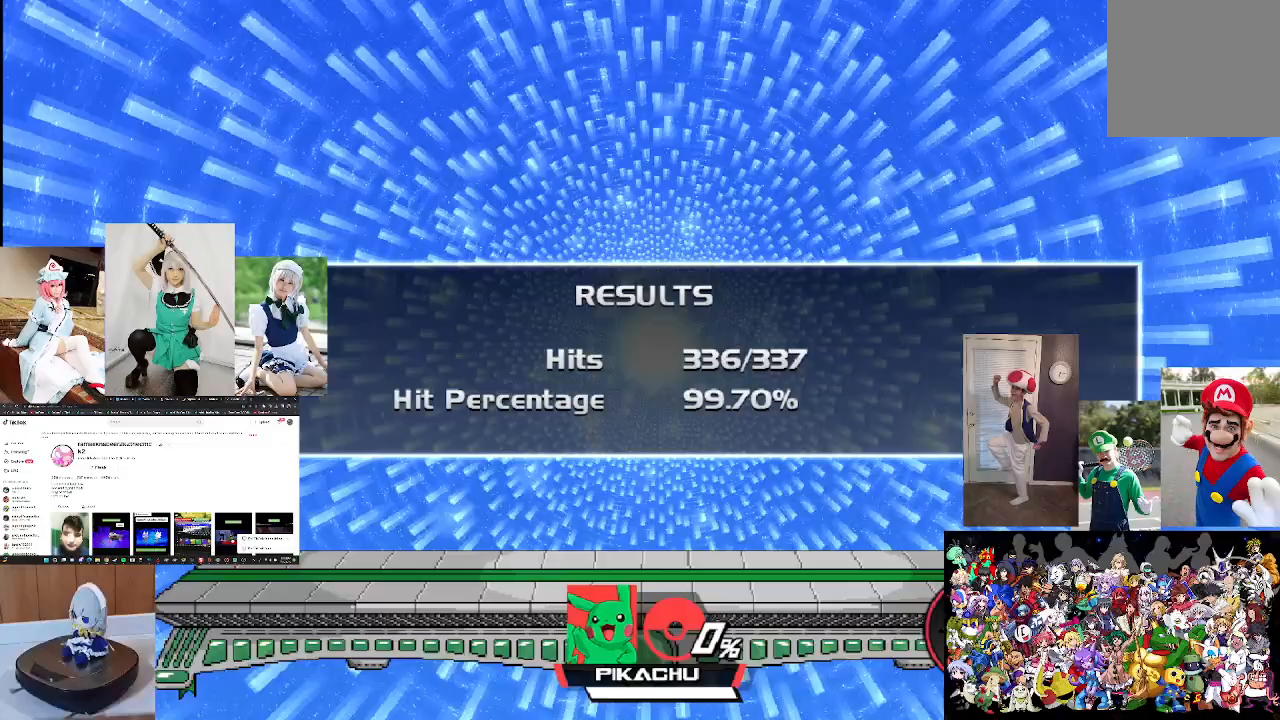
Gameplay with a controller (Xbox layout); each line is a JSON object with the inputs held at the frame after it. "events" lists button and stick changes between this image and that frame as [ms after this image, input, new state], when the widget could be followed in between.
{"buttons": ["B", "X"], "left_stick": "up-left", "right_stick": "center", "events": [[100, "left_stick", "up-left"], [133, "L1", "down"], [267, "L1", "up"], [367, "B", "down"]]}
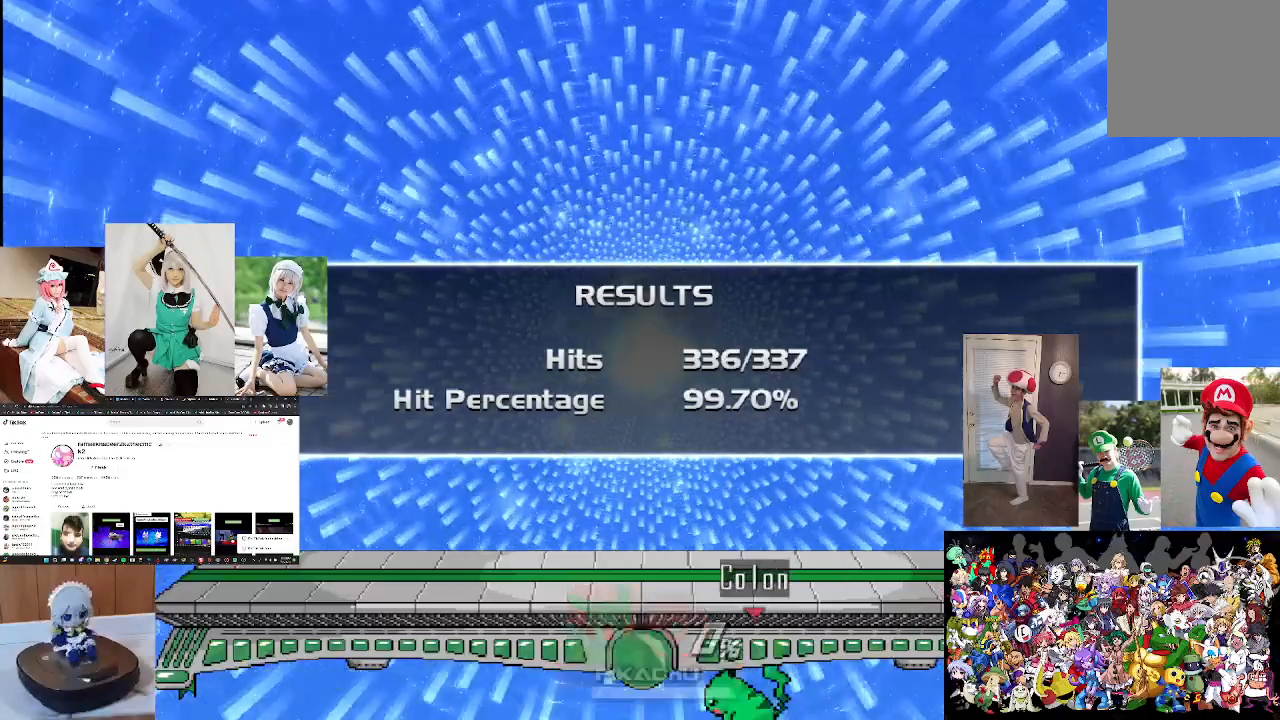
{"buttons": ["B", "X"], "left_stick": "up-left", "right_stick": "center", "events": [[333, "B", "up"], [433, "B", "down"]]}
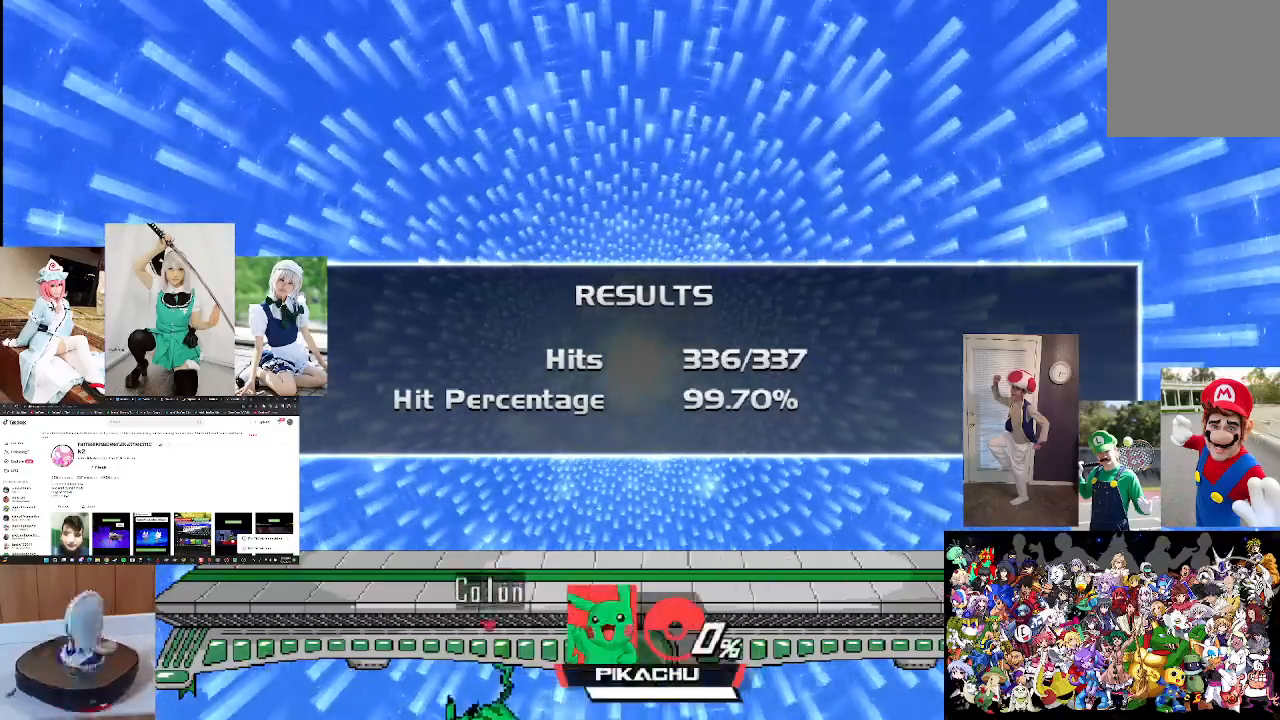
{"buttons": ["B"], "left_stick": "up-right", "right_stick": "center", "events": [[67, "left_stick", "up"], [167, "left_stick", "up-left"], [367, "left_stick", "up-right"], [500, "X", "up"]]}
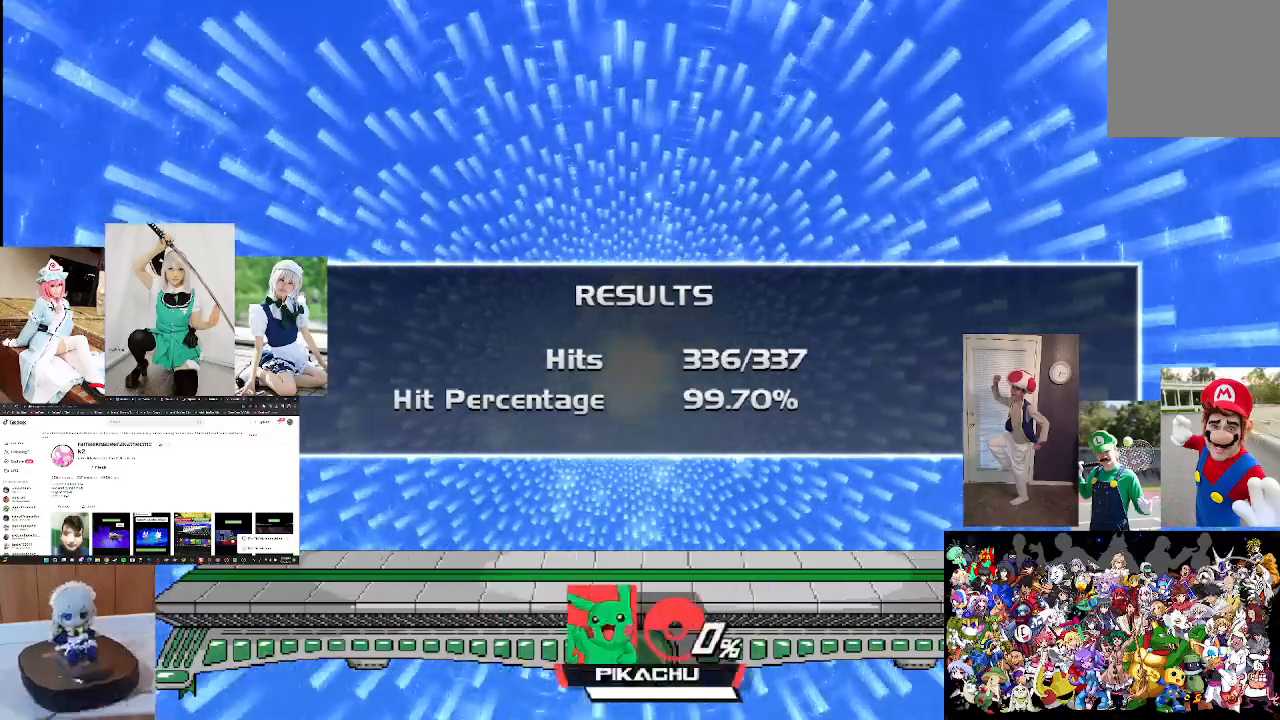
{"buttons": [], "left_stick": "right", "right_stick": "center", "events": [[33, "B", "up"], [133, "left_stick", "down"], [233, "left_stick", "down-right"], [367, "left_stick", "right"]]}
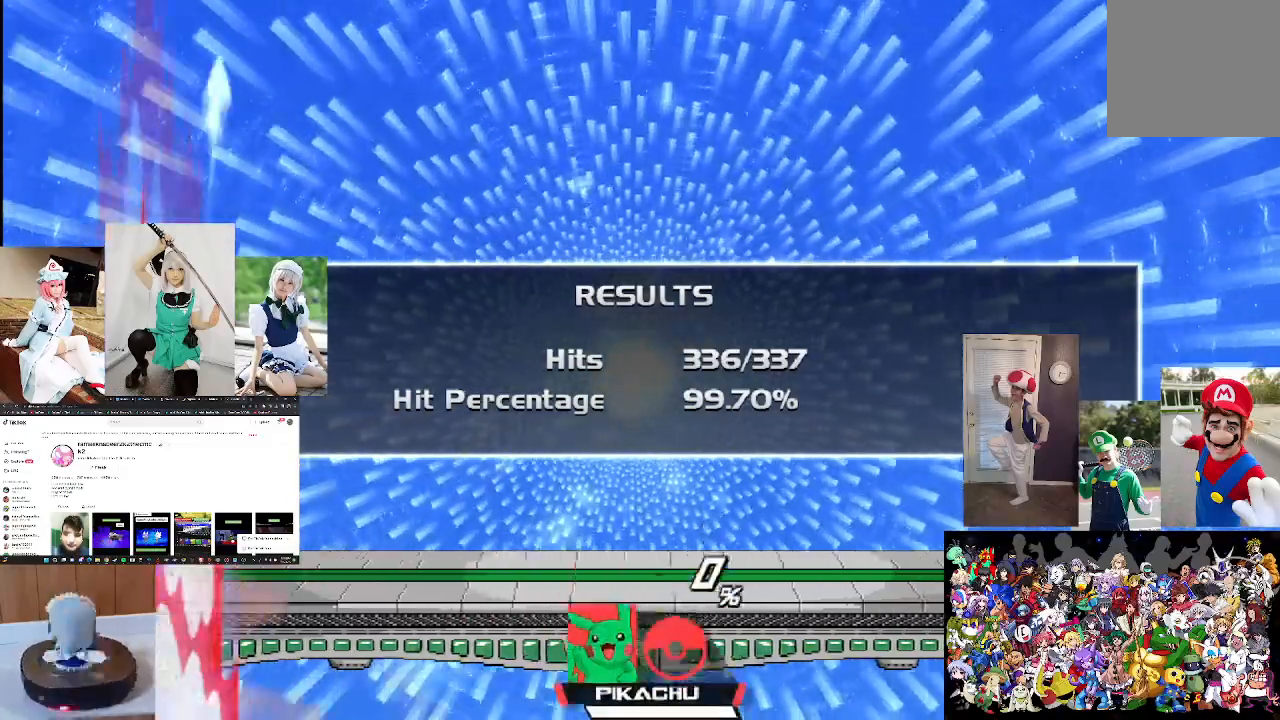
{"buttons": [], "left_stick": "center", "right_stick": "center", "events": [[67, "left_stick", "center"]]}
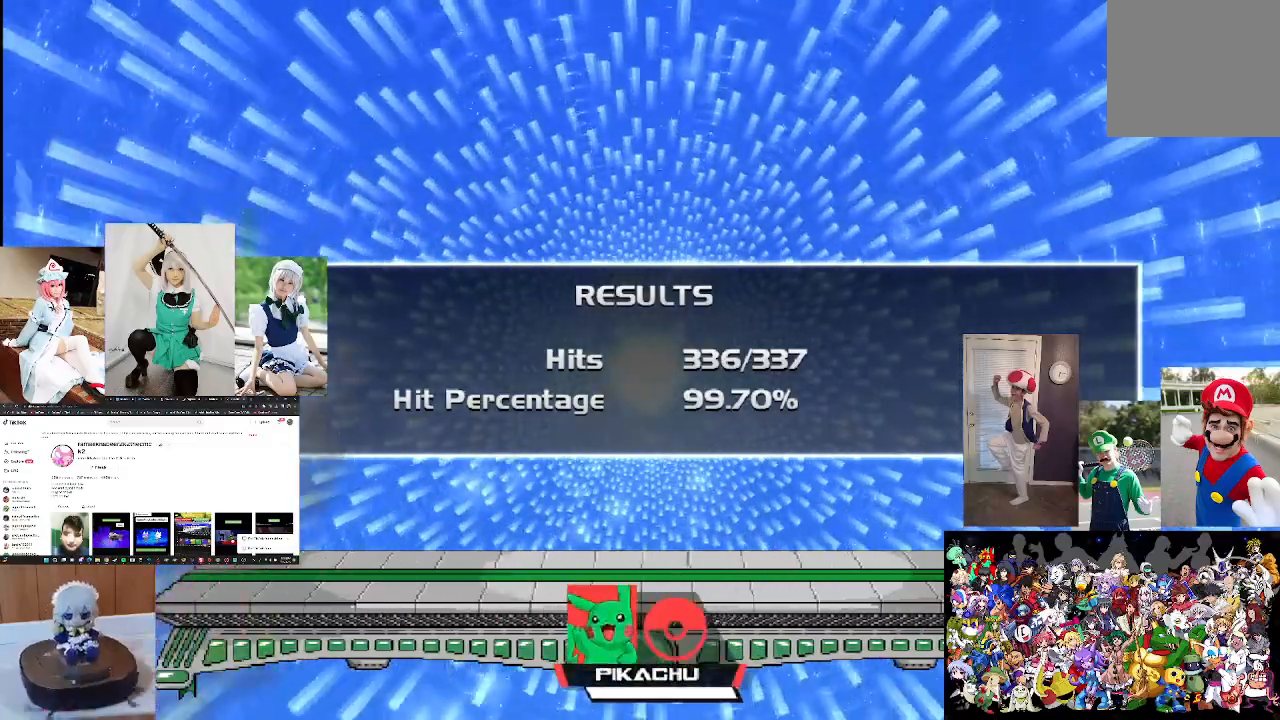
{"buttons": [], "left_stick": "right", "right_stick": "center", "events": [[133, "left_stick", "right"]]}
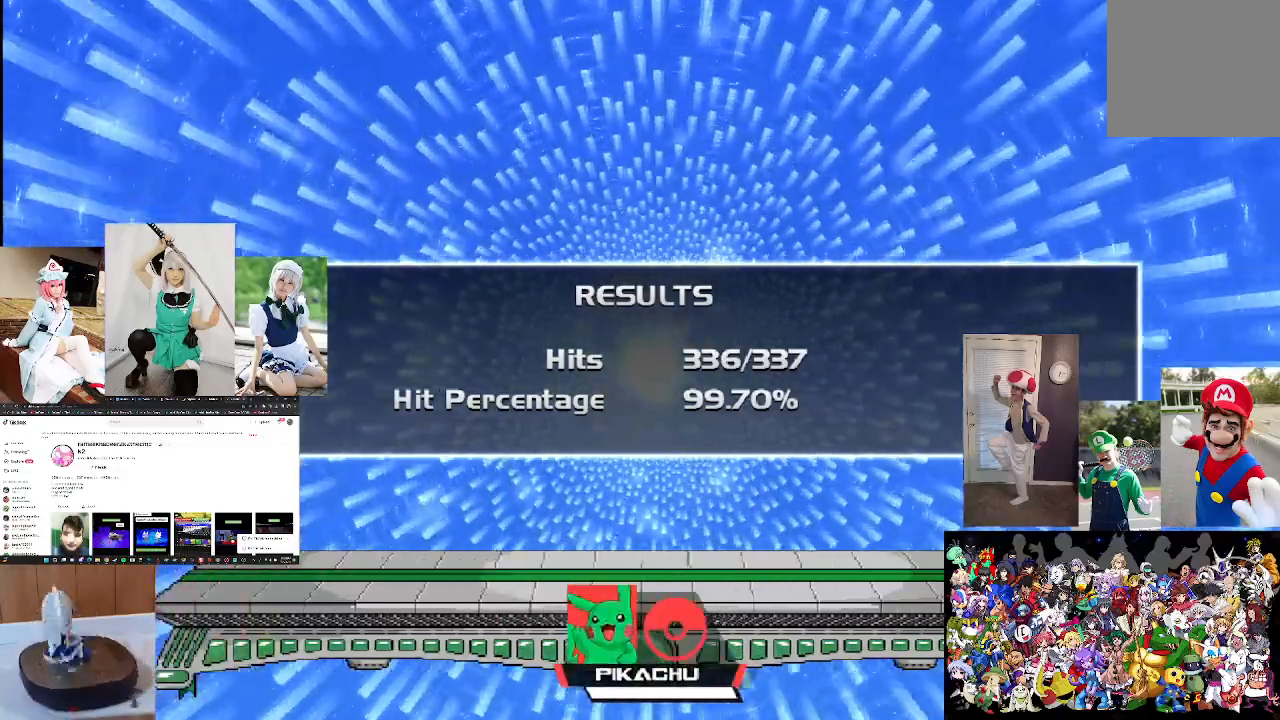
{"buttons": [], "left_stick": "right", "right_stick": "center", "events": []}
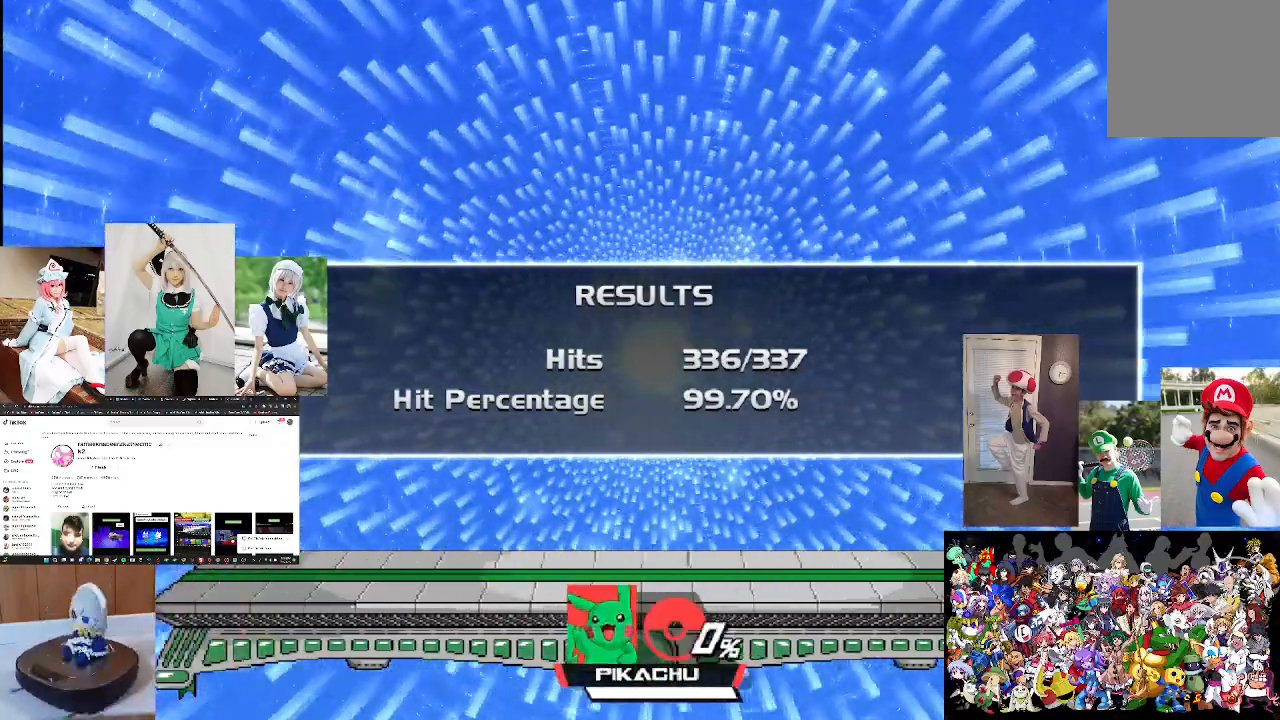
{"buttons": [], "left_stick": "right", "right_stick": "center", "events": []}
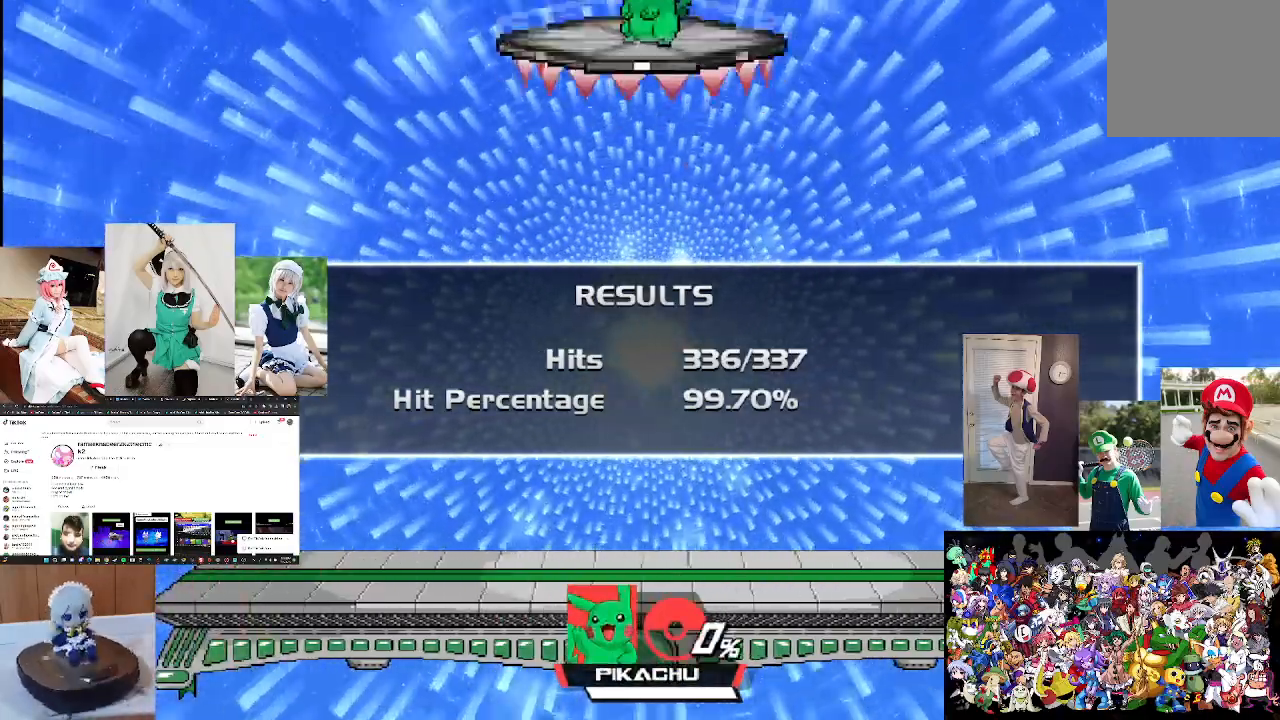
{"buttons": [], "left_stick": "right", "right_stick": "center", "events": []}
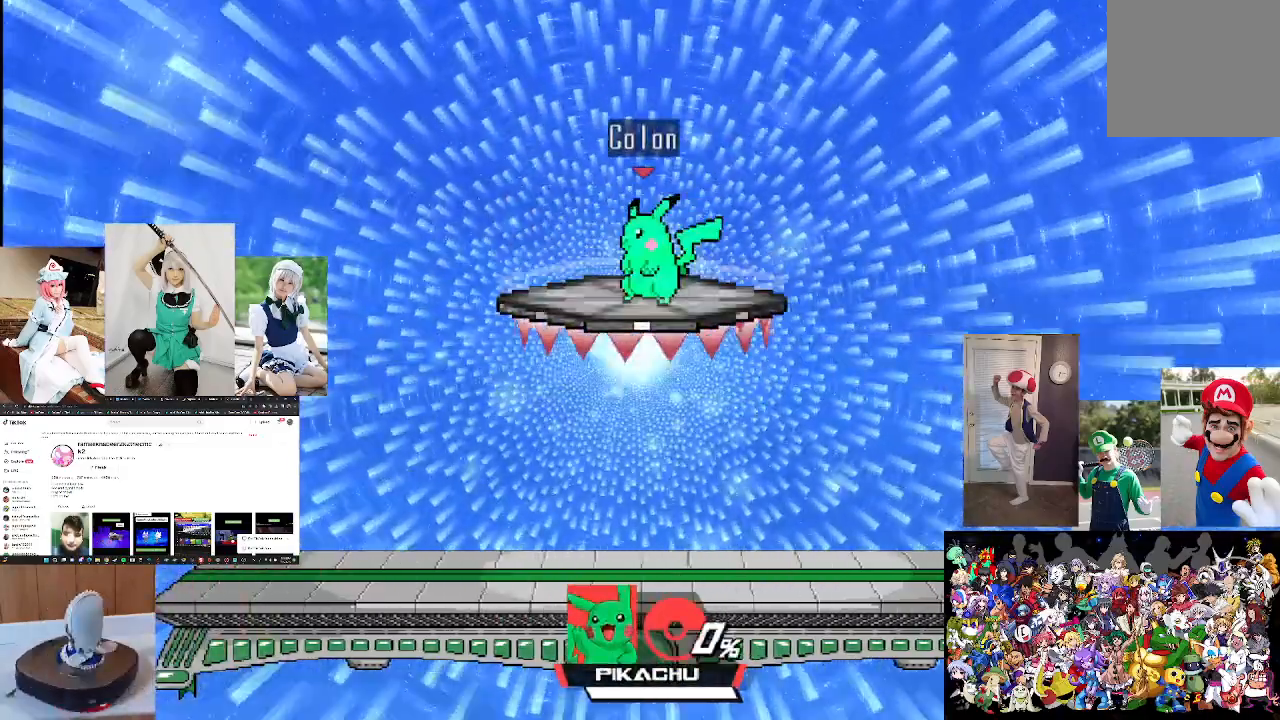
{"buttons": [], "left_stick": "center", "right_stick": "center", "events": [[167, "X", "down"], [267, "A", "down"], [267, "left_stick", "center"], [300, "X", "up"], [400, "A", "up"]]}
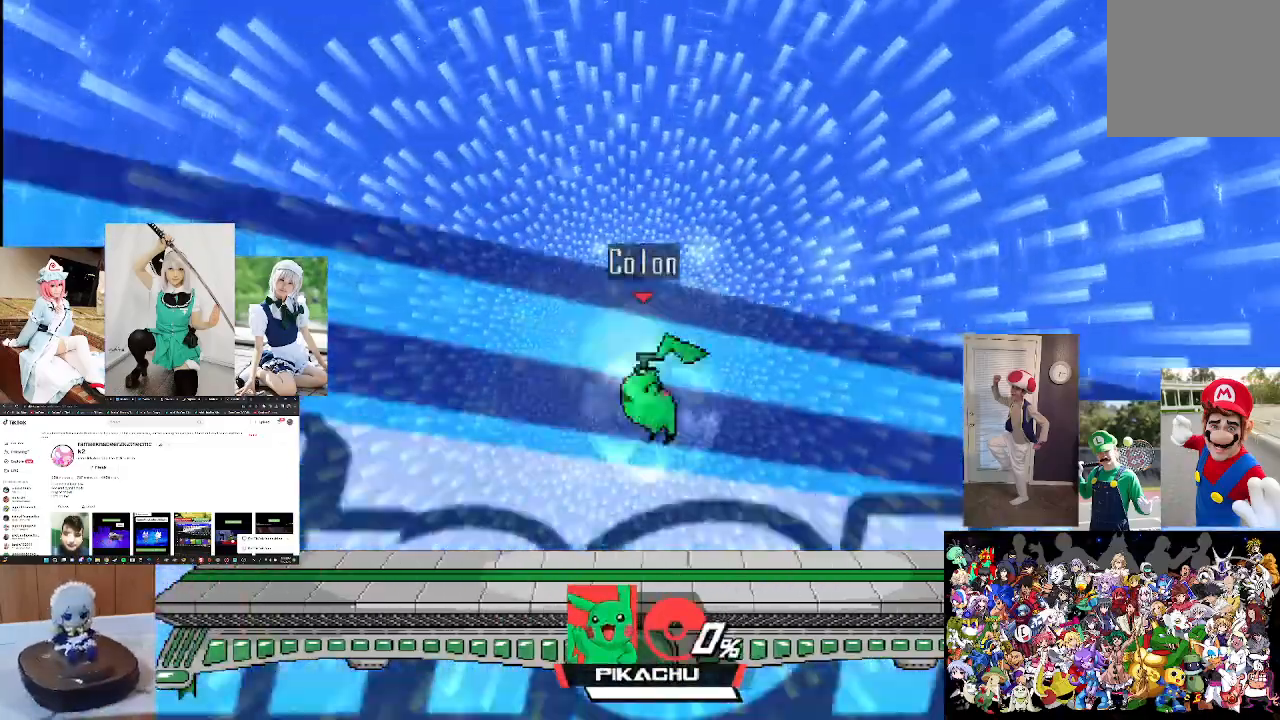
{"buttons": [], "left_stick": "right", "right_stick": "up", "events": [[33, "A", "down"], [167, "A", "up"], [333, "X", "down"], [433, "right_stick", "up"], [467, "left_stick", "right"], [500, "X", "up"]]}
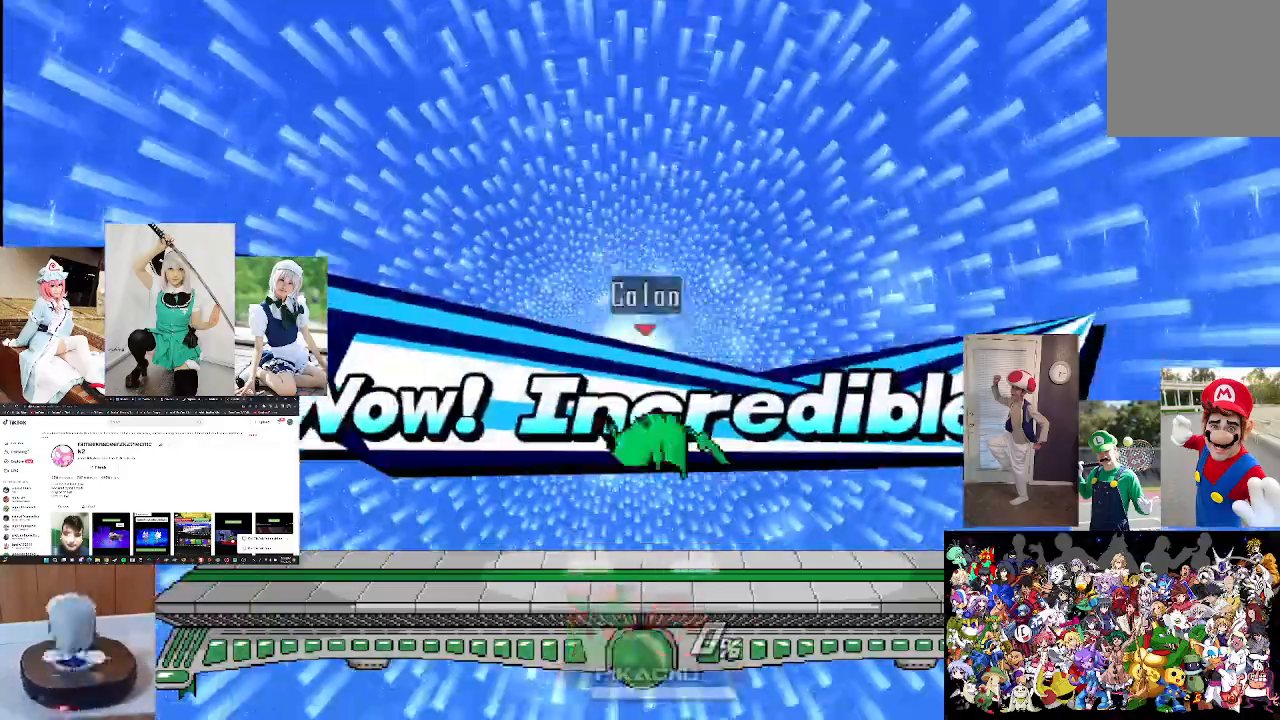
{"buttons": [], "left_stick": "down", "right_stick": "center", "events": [[133, "left_stick", "down"], [133, "right_stick", "center"]]}
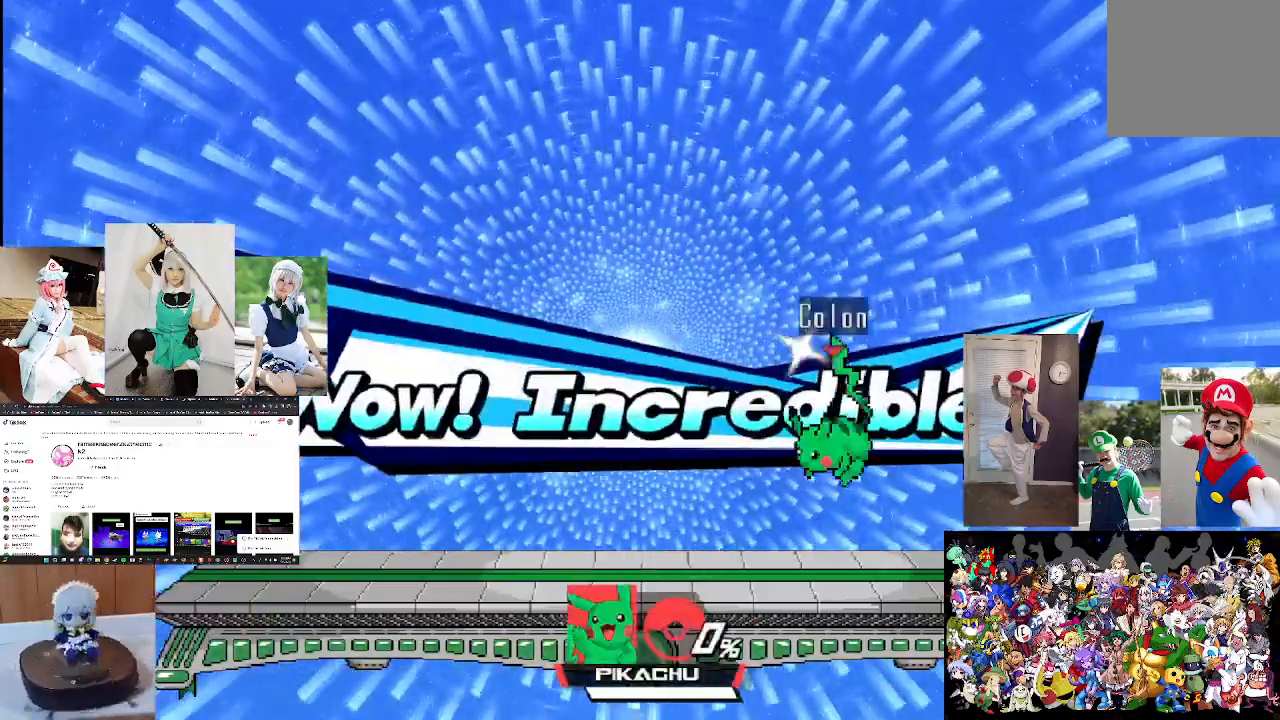
{"buttons": [], "left_stick": "down", "right_stick": "center", "events": [[100, "X", "down"], [100, "left_stick", "center"], [233, "left_stick", "up-left"], [267, "right_stick", "down"], [333, "X", "up"], [367, "left_stick", "center"], [433, "right_stick", "center"], [467, "left_stick", "down"]]}
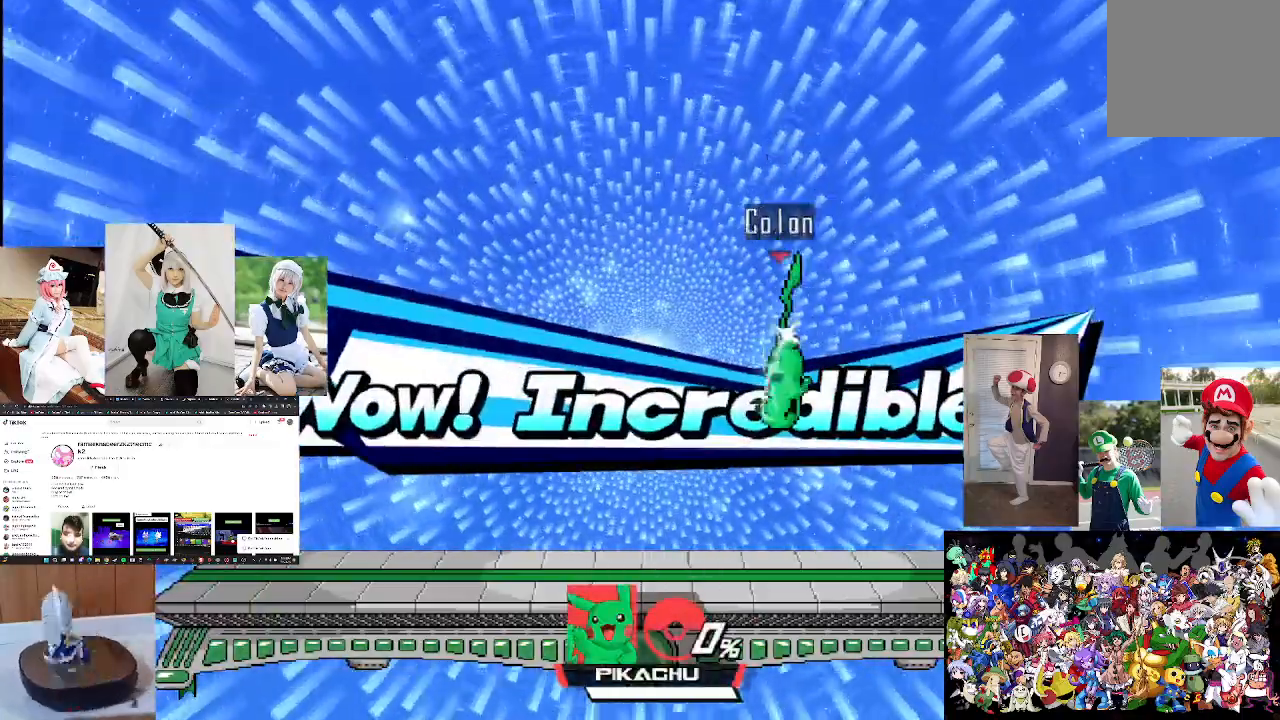
{"buttons": ["X"], "left_stick": "center", "right_stick": "center", "events": [[200, "left_stick", "center"], [400, "X", "down"]]}
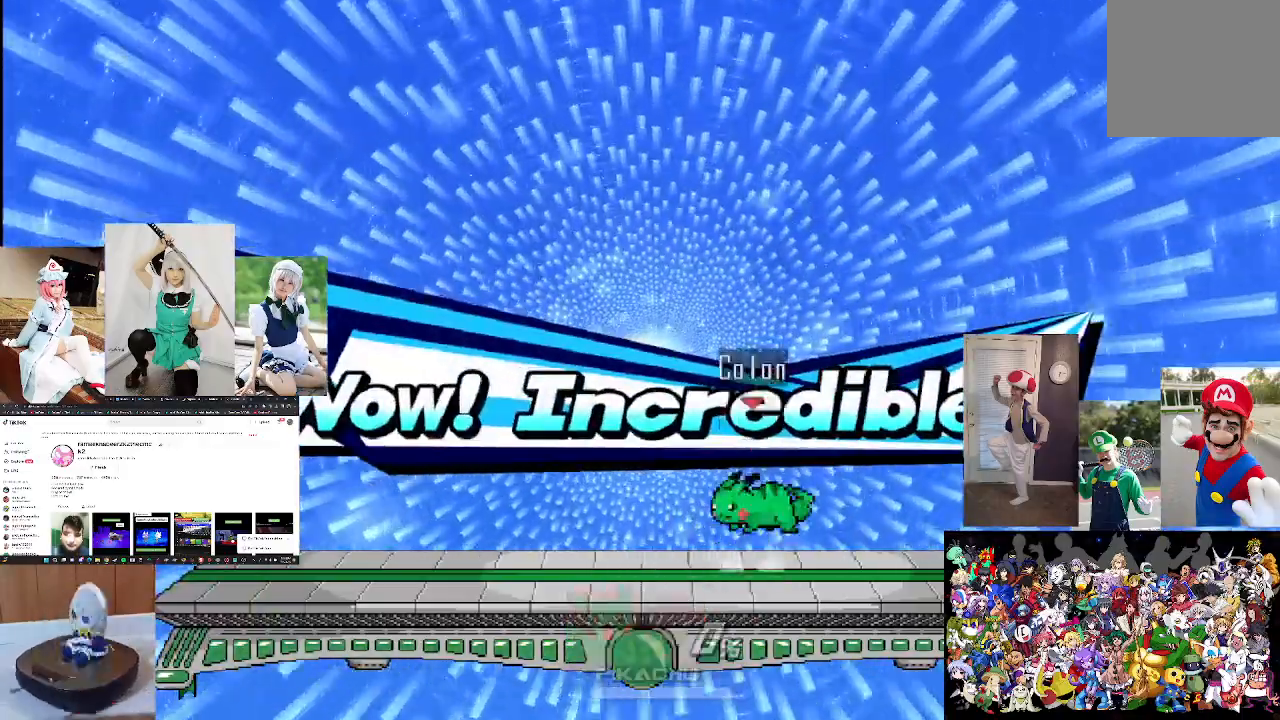
{"buttons": [], "left_stick": "down", "right_stick": "center", "events": [[200, "right_stick", "right"], [233, "X", "up"], [367, "right_stick", "center"], [433, "left_stick", "down"]]}
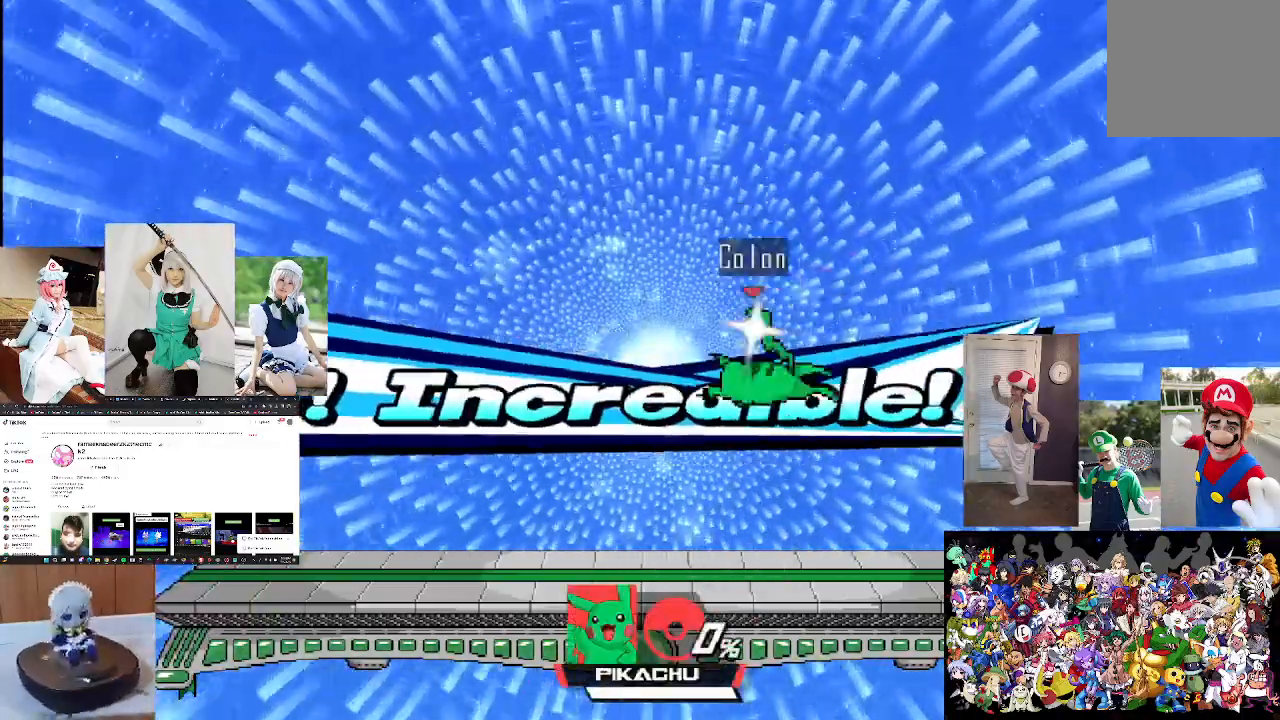
{"buttons": [], "left_stick": "center", "right_stick": "center", "events": [[133, "left_stick", "center"], [233, "right_stick", "left"], [433, "right_stick", "center"]]}
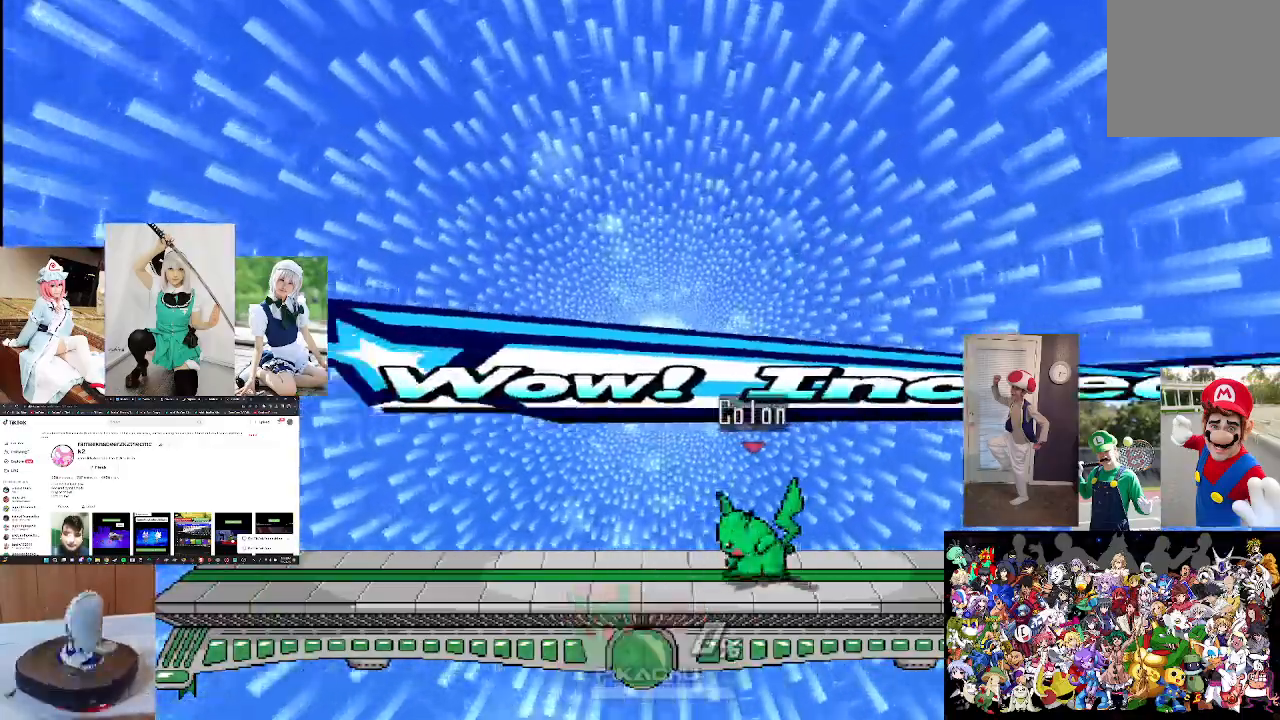
{"buttons": [], "left_stick": "down", "right_stick": "center", "events": [[33, "right_stick", "left"], [167, "left_stick", "down"], [200, "right_stick", "center"], [333, "B", "down"], [400, "B", "up"]]}
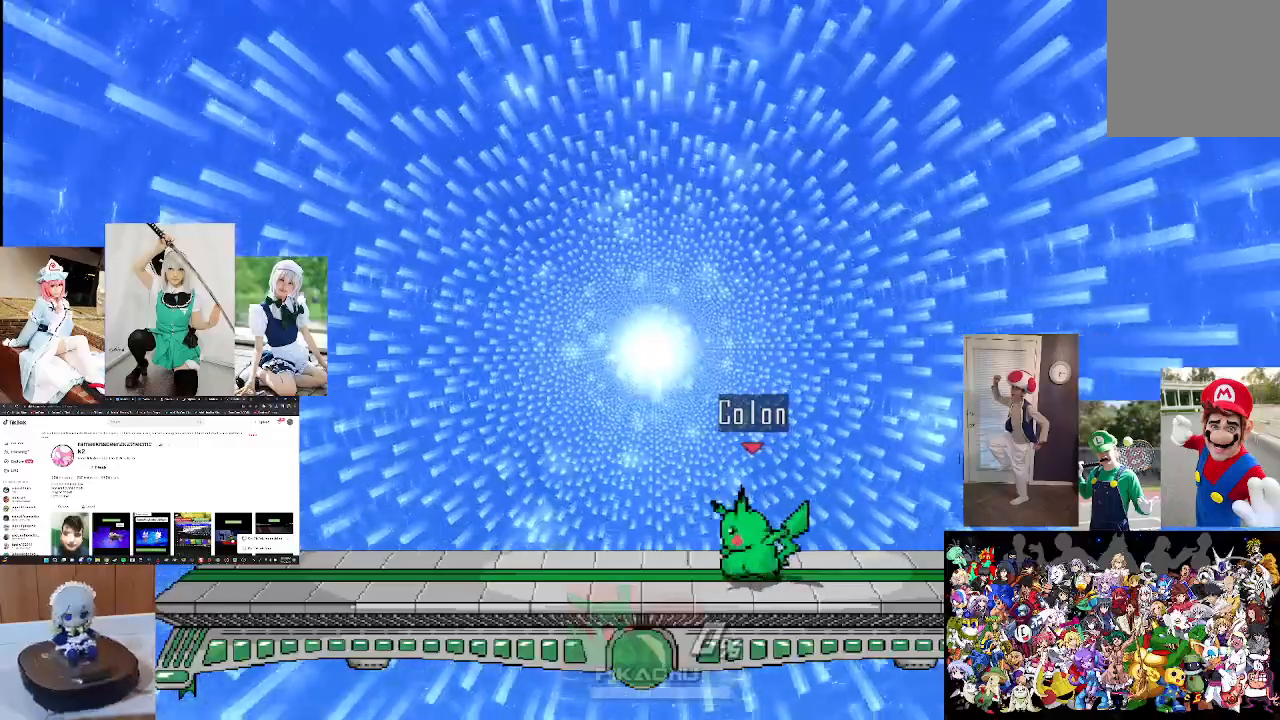
{"buttons": [], "left_stick": "down", "right_stick": "center", "events": [[33, "B", "down"], [100, "B", "up"], [200, "B", "down"], [267, "B", "up"], [400, "B", "down"], [467, "B", "up"]]}
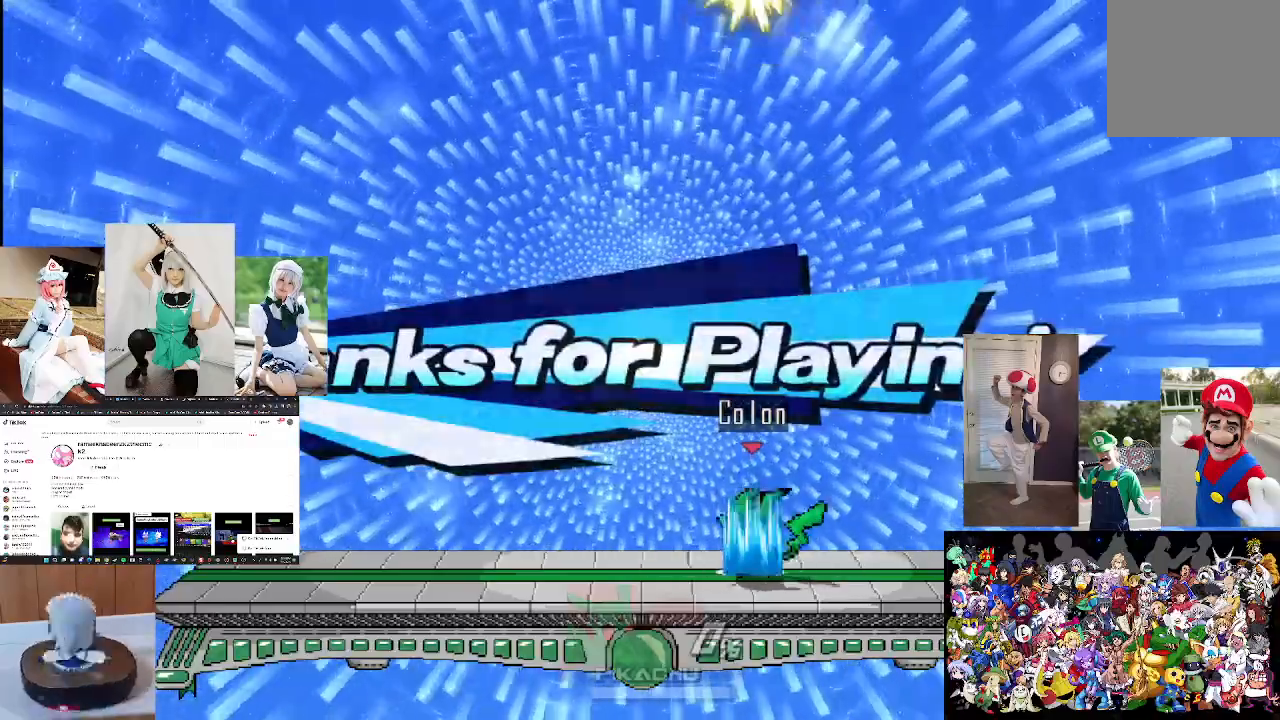
{"buttons": ["A"], "left_stick": "up", "right_stick": "center", "events": [[100, "left_stick", "center"], [233, "left_stick", "up"], [267, "A", "down"], [333, "A", "up"], [467, "A", "down"]]}